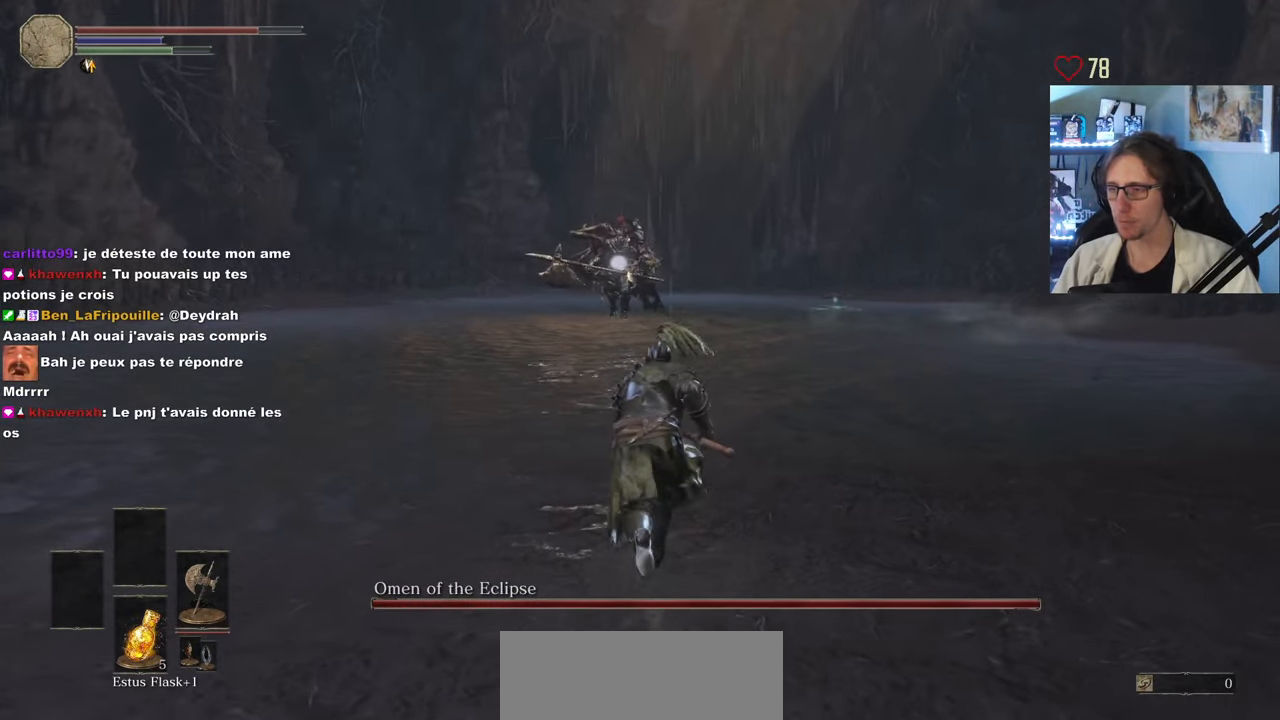
Gameplay with keyboard and mouse; each line is a JSON object with the keys and mouse buttons held at the frame after it. "events" lists presses ("down") and releases ("up") of "0", "1", "2", "3", "4", "a", "alt", "ctrl", "d", "down", "e", "f", "g", "left", "q", "r", "return", "right", "s", "shift", "space", "tab", "up", "z", "mouse_left", "mouse_wheel", "mouse_right", "mouse_mb4" and "mouse_mb5" between this image and that frame as [ms after this image, input, new state], when the widget could be followed in between. "mouse_left", "mouse_wheel", "mouse_right", "mouse_mb4", "mouse_mb5" = the "left", "wheel", "right", "mb4", "mb5" buttons of the "mouse" list. No other keys are recorded. "wheel" means that the mouse wheel is clicked or scrolled. Not read: mouse_move.
{"keys": ["z"], "mouse": [], "events": [[16, "mouse_wheel", "up"], [483, "space", "up"]]}
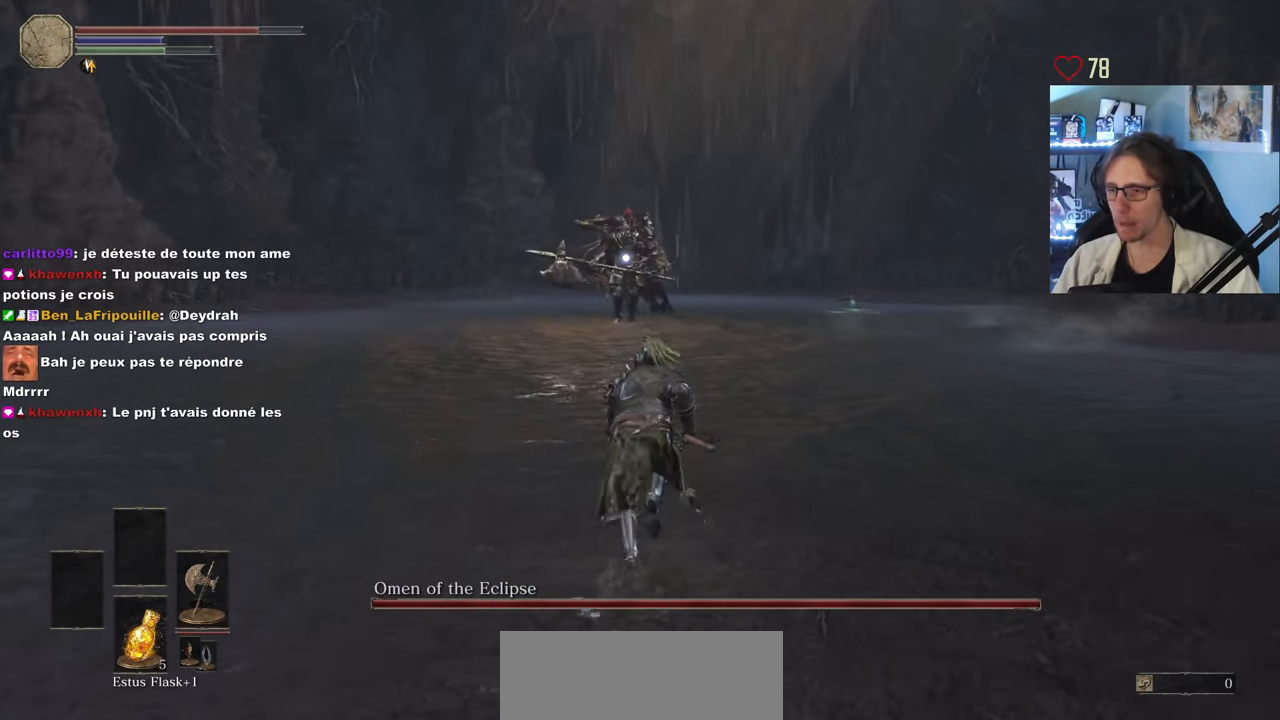
{"keys": ["z"], "mouse": [], "events": [[267, "d", "down"], [500, "d", "up"]]}
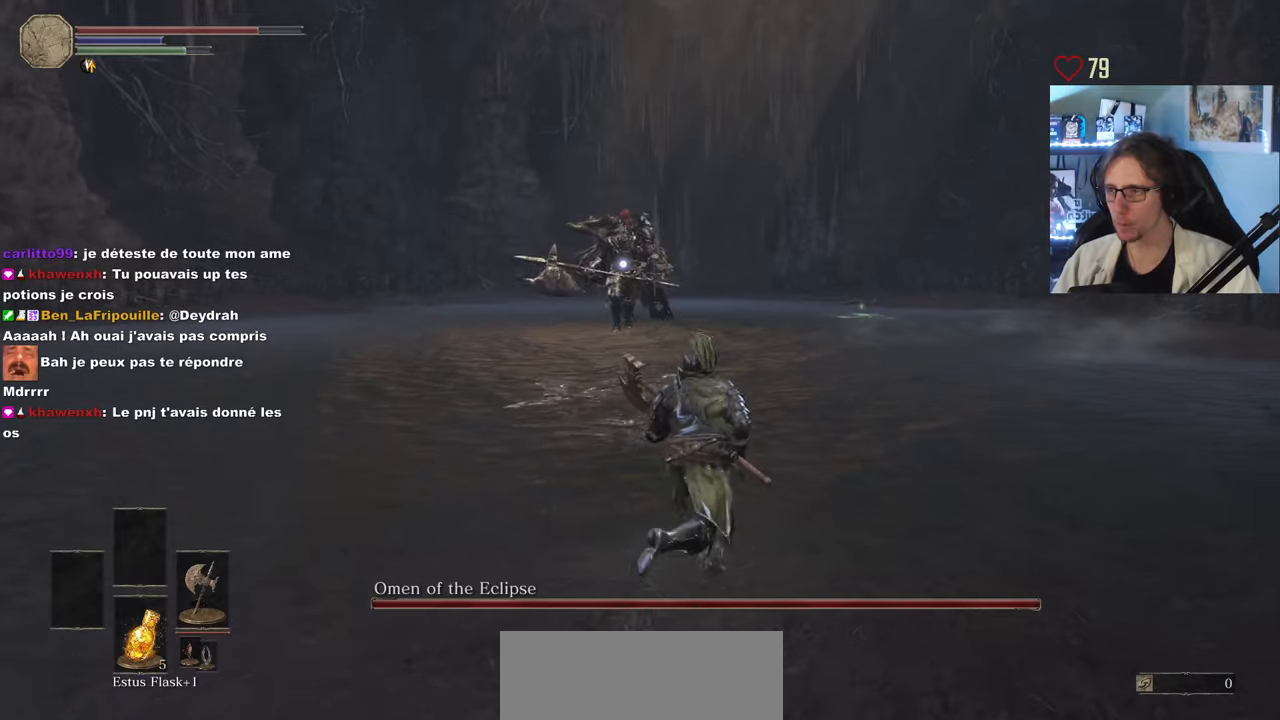
{"keys": ["d", "space", "z"], "mouse": [], "events": [[33, "space", "down"], [367, "d", "down"]]}
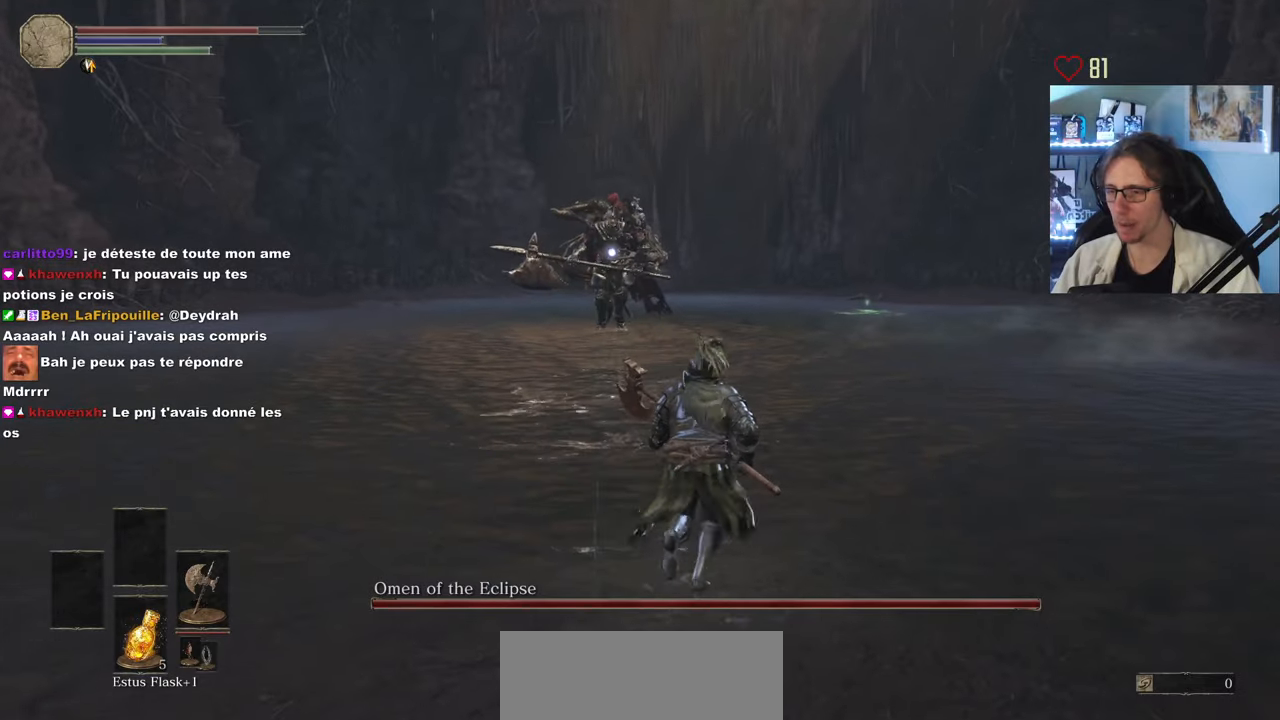
{"keys": ["d", "space", "z"], "mouse": [], "events": [[17, "d", "up"], [433, "d", "down"]]}
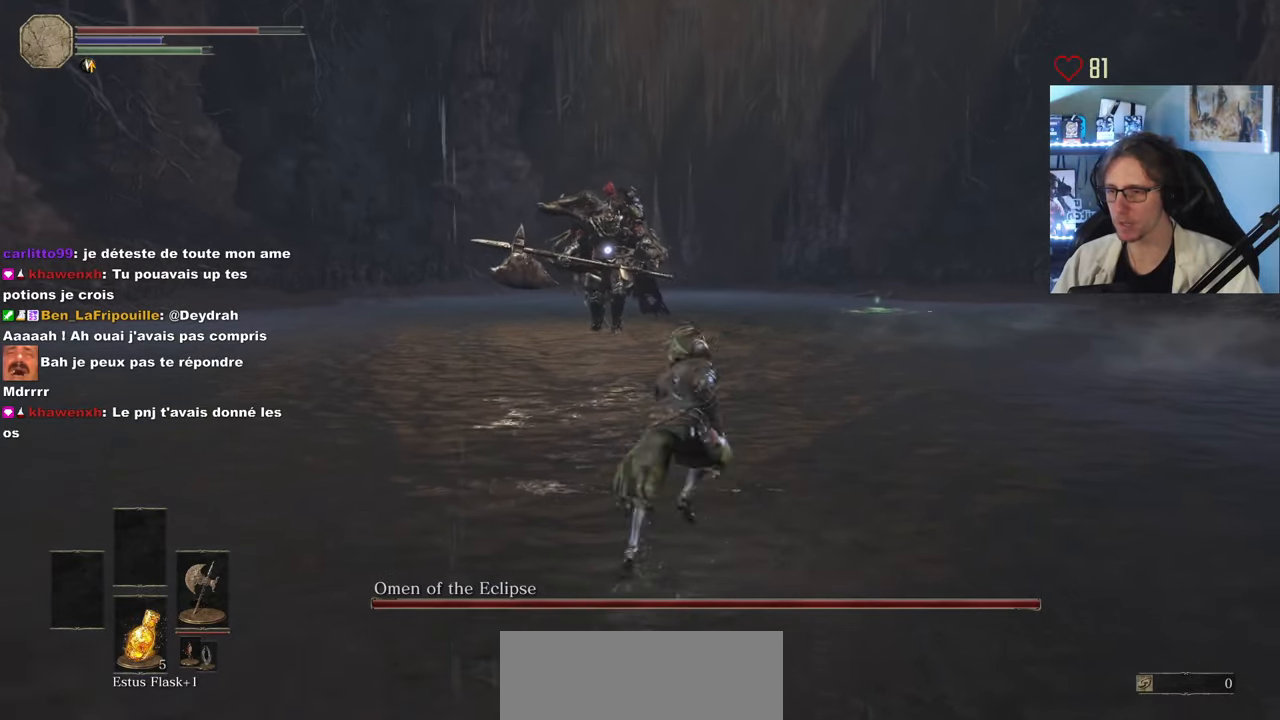
{"keys": ["d", "space", "z"], "mouse": [], "events": [[67, "d", "up"], [500, "d", "down"]]}
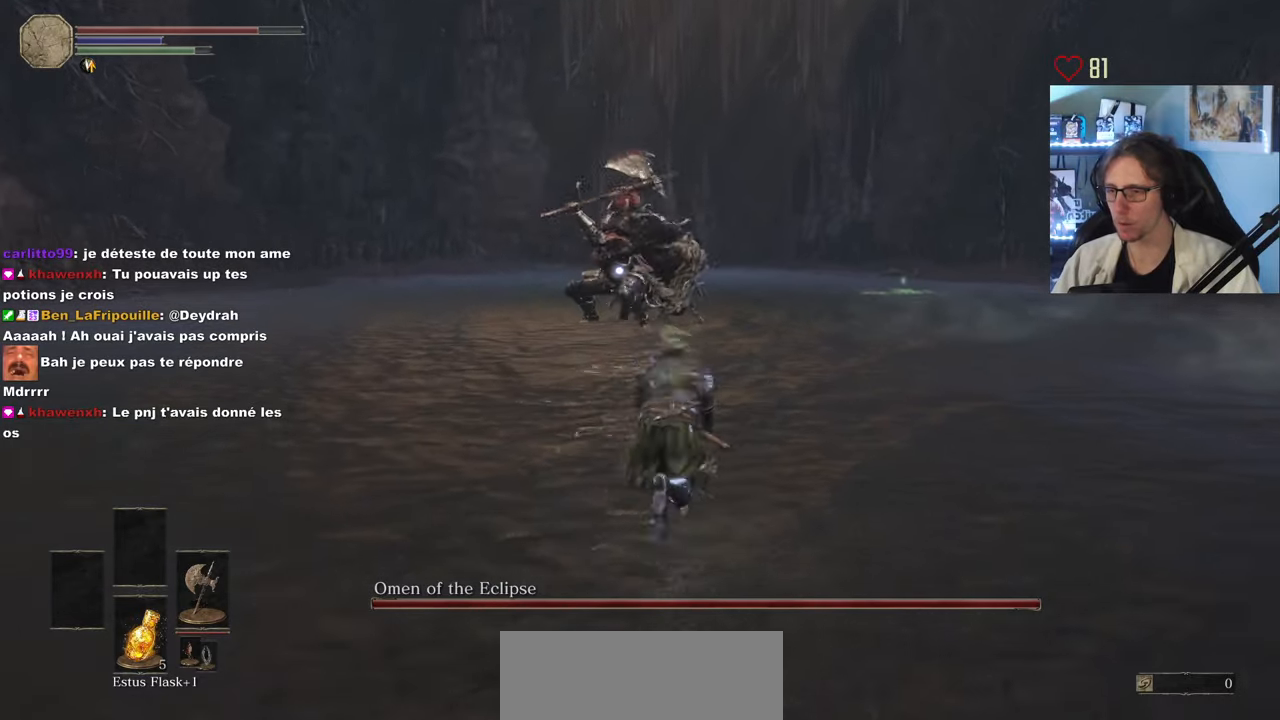
{"keys": ["d"], "mouse": [], "events": [[317, "space", "up"], [417, "z", "up"]]}
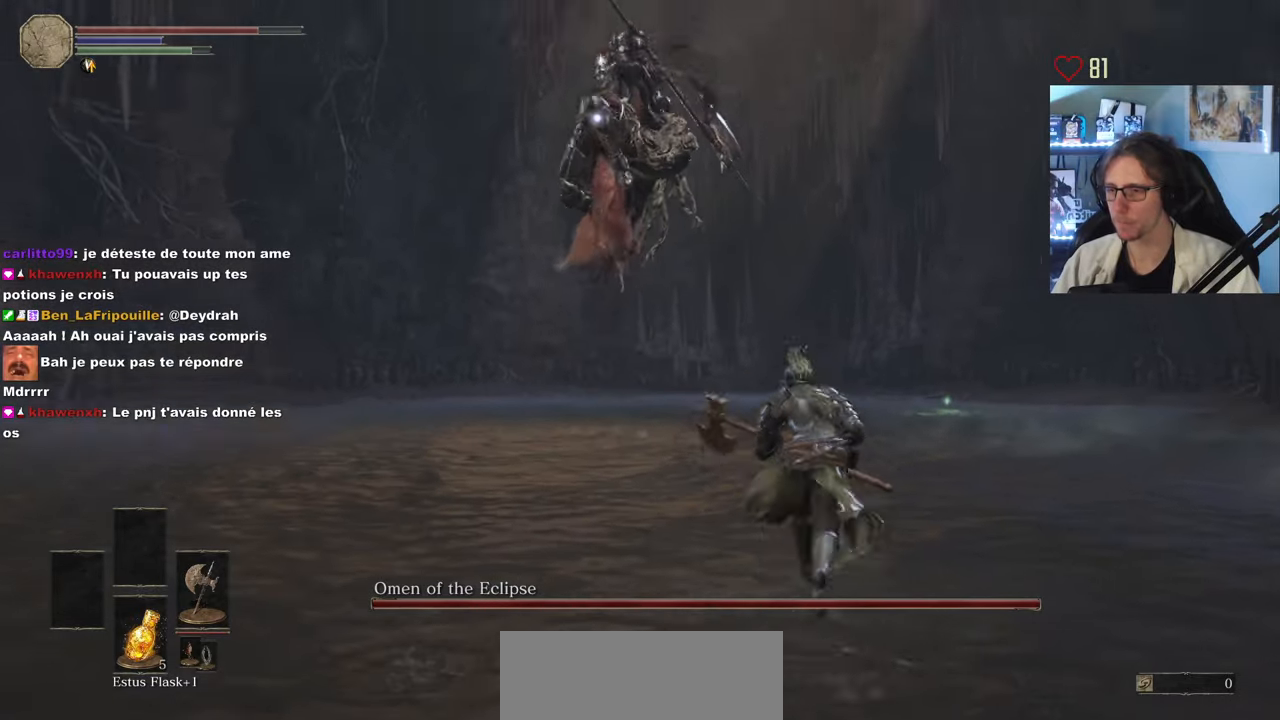
{"keys": ["d", "s", "space"], "mouse": [], "events": [[17, "mouse_wheel", "down"], [67, "mouse_wheel", "up"], [250, "s", "down"], [483, "space", "down"]]}
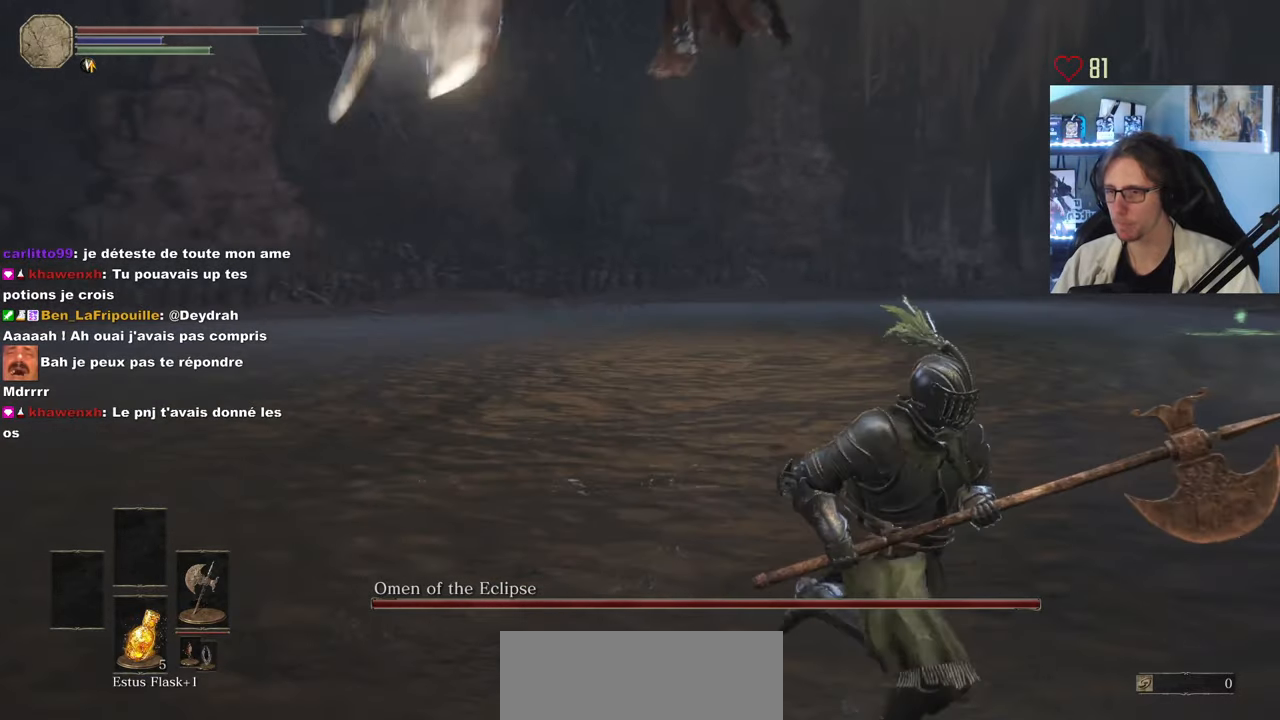
{"keys": ["d", "s"], "mouse": [], "events": [[67, "space", "up"], [117, "s", "up"], [500, "s", "down"]]}
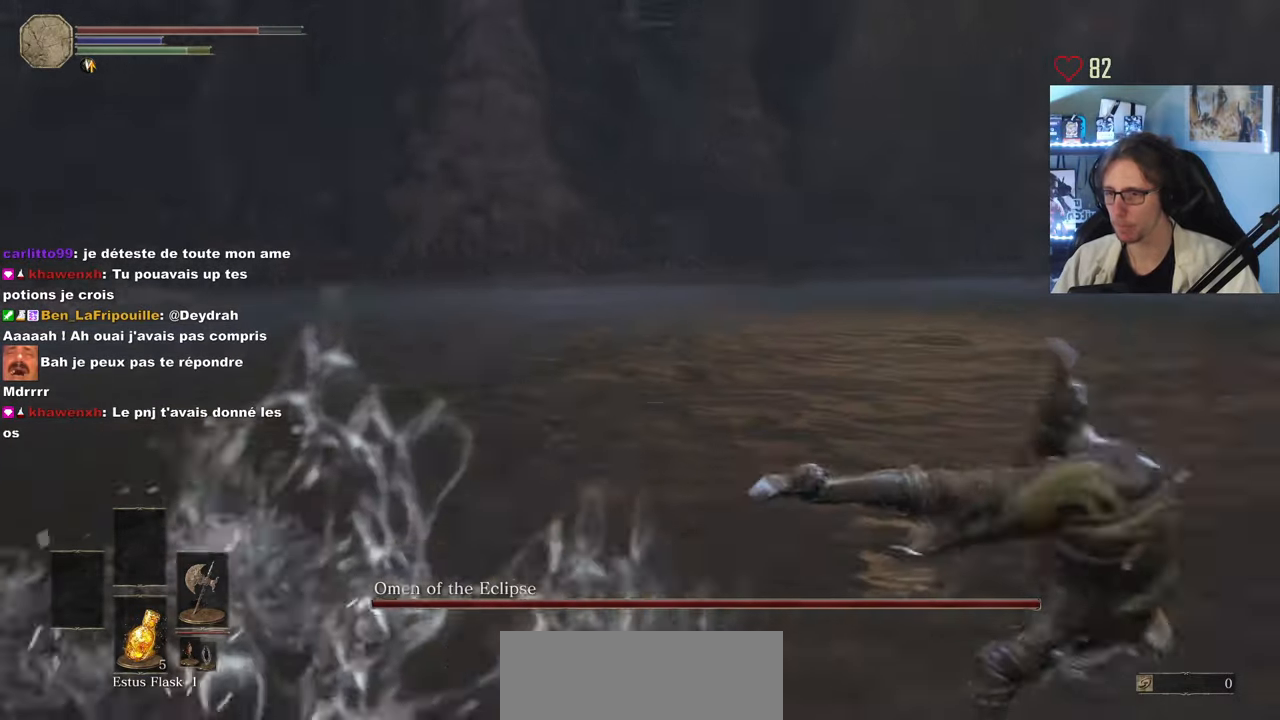
{"keys": ["q"], "mouse": [], "events": [[83, "d", "up"], [283, "q", "down"], [367, "s", "up"]]}
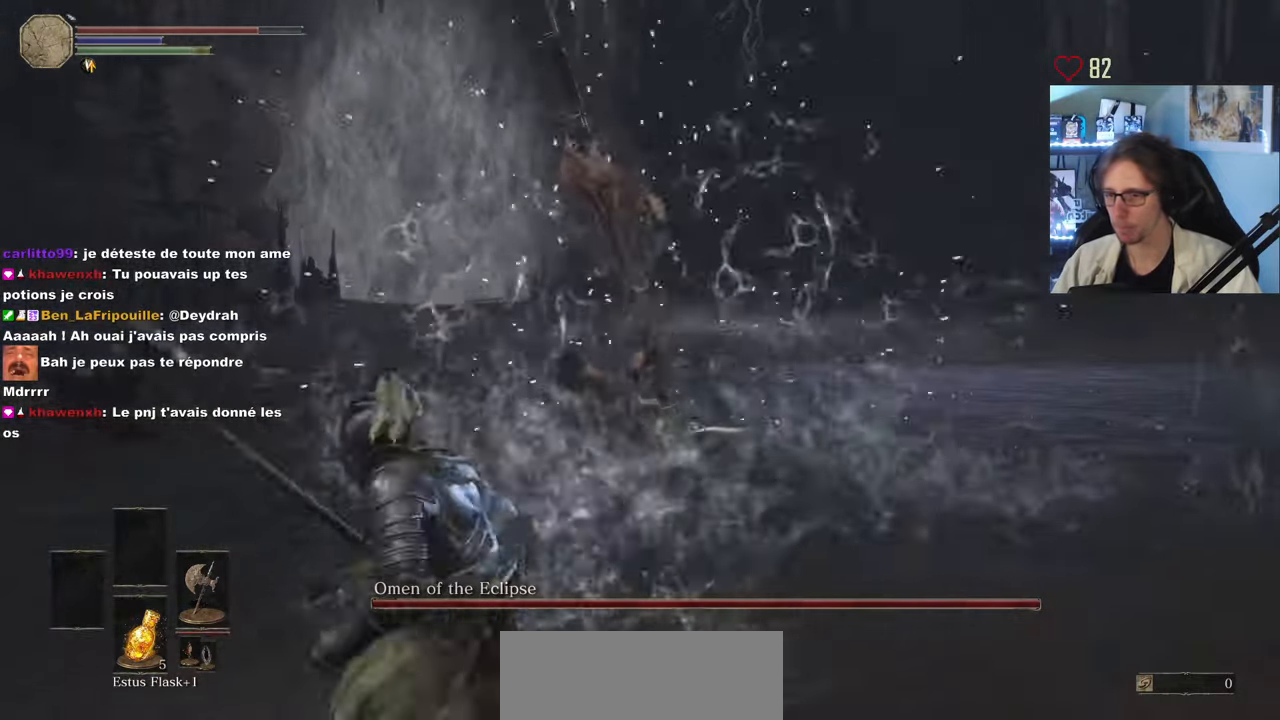
{"keys": ["z"], "mouse": [], "events": [[50, "z", "down"], [283, "q", "up"]]}
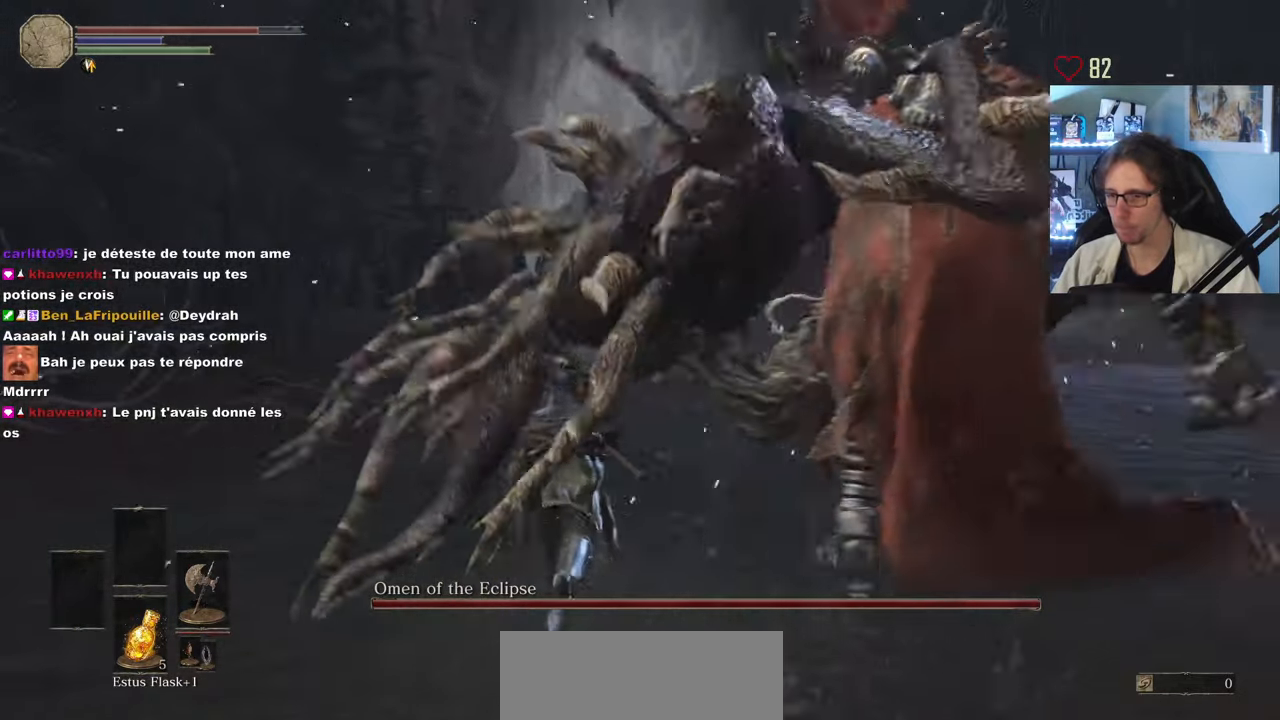
{"keys": ["z"], "mouse": ["mb5"], "events": [[33, "mouse_mb5", "down"]]}
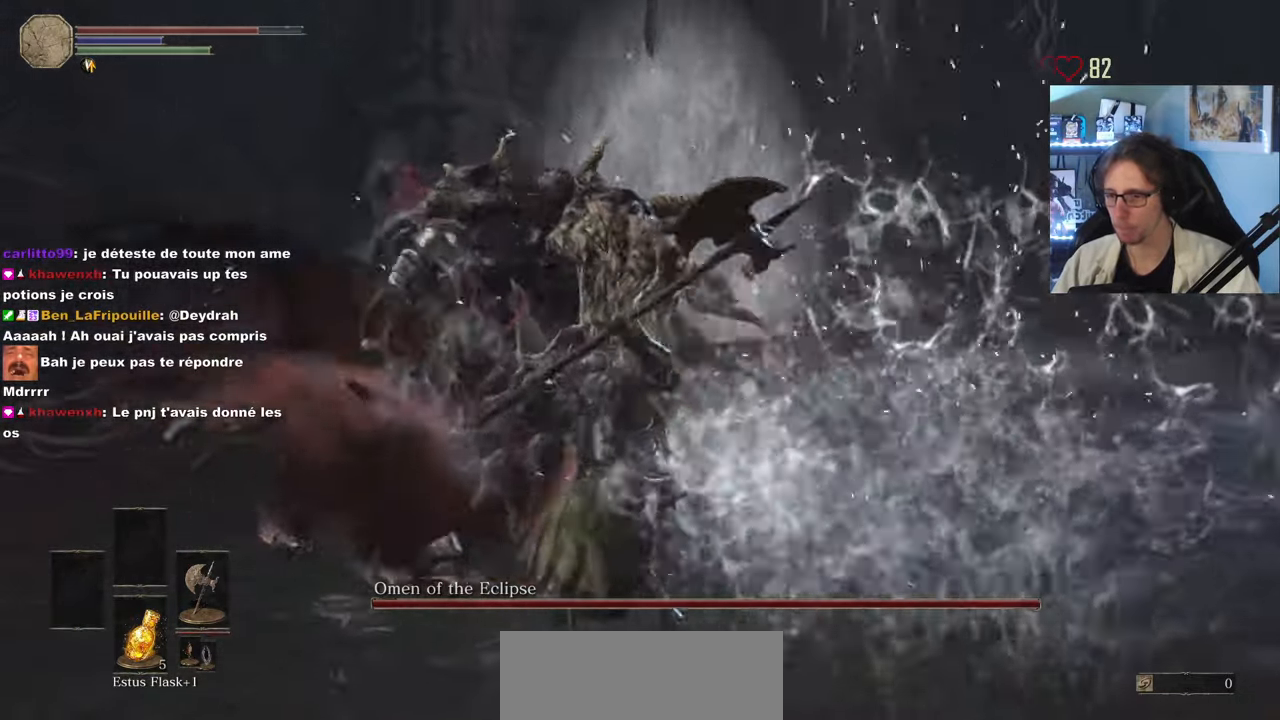
{"keys": ["z"], "mouse": ["wheel", "mb5"], "events": [[367, "mouse_wheel", "down"]]}
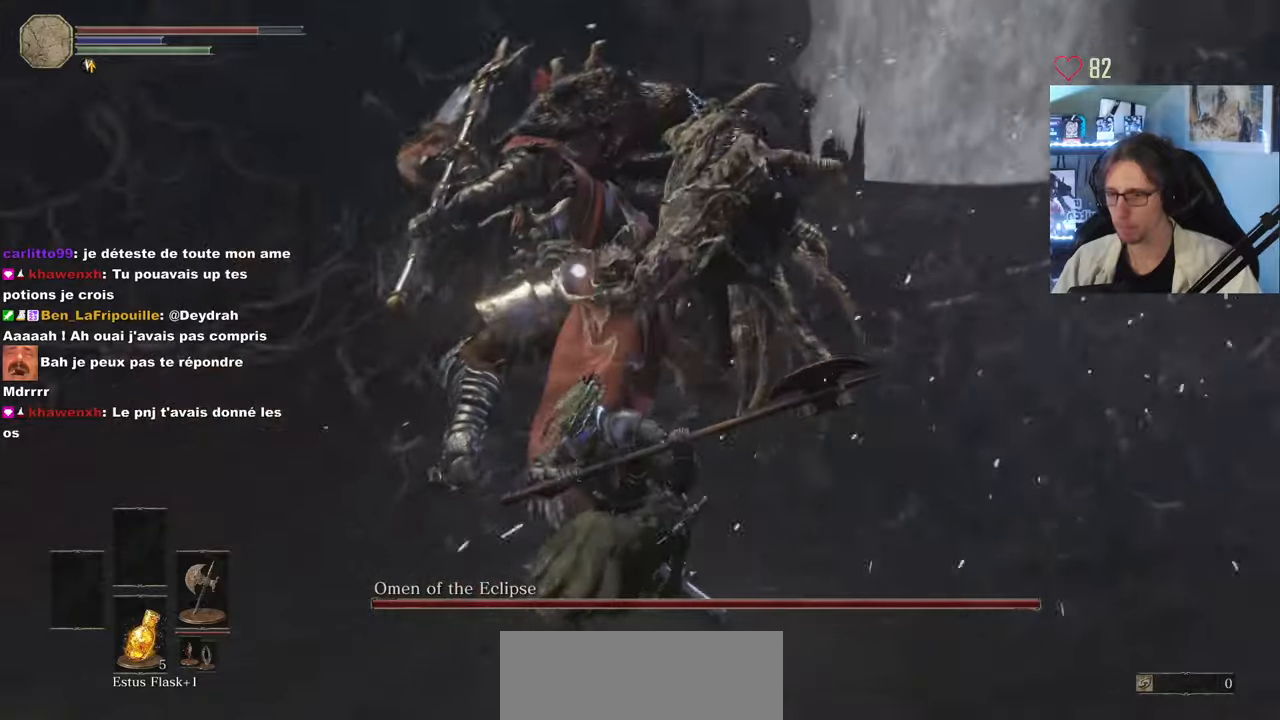
{"keys": ["z"], "mouse": ["mb5"], "events": [[17, "mouse_wheel", "up"]]}
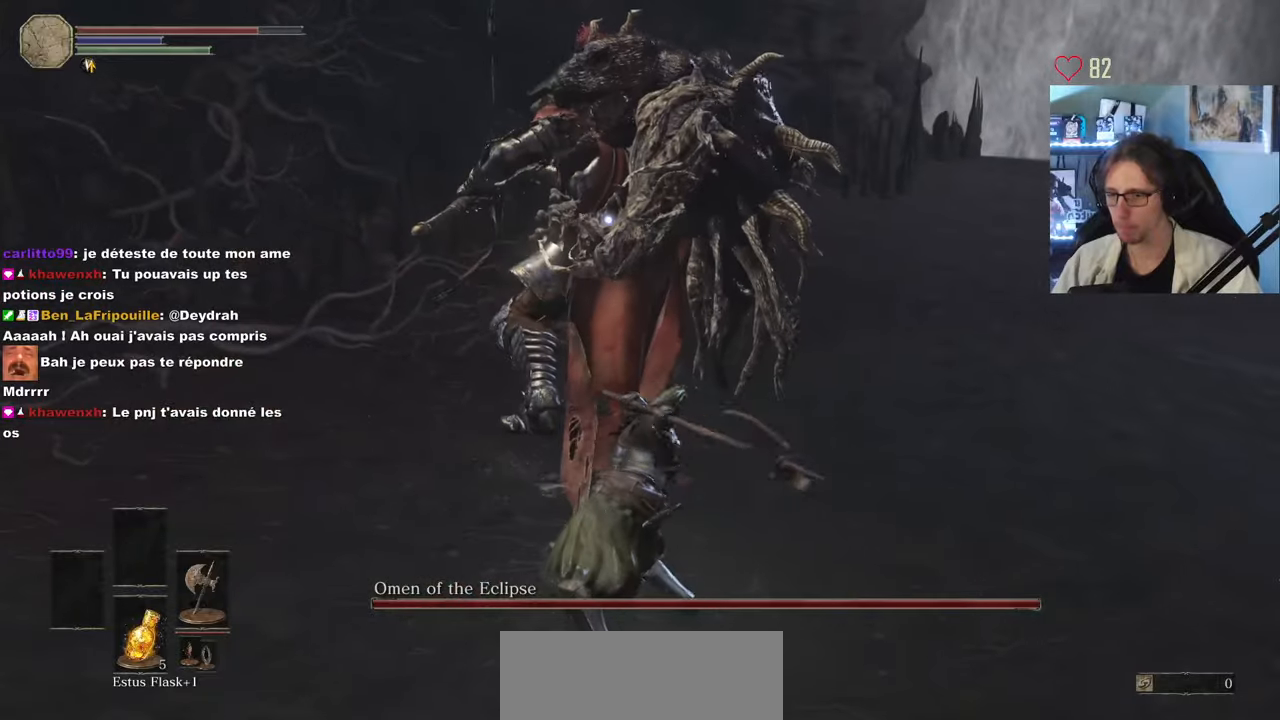
{"keys": ["z"], "mouse": ["mb5"], "events": []}
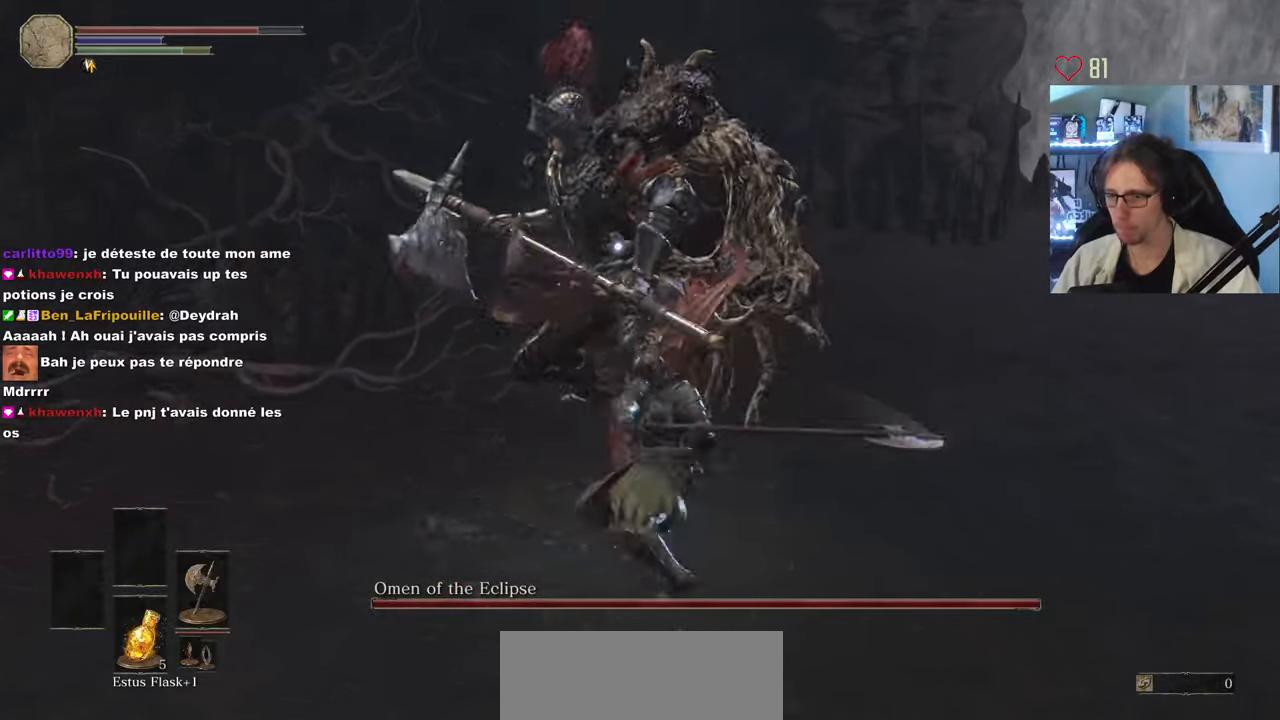
{"keys": ["z"], "mouse": [], "events": [[417, "mouse_mb5", "up"]]}
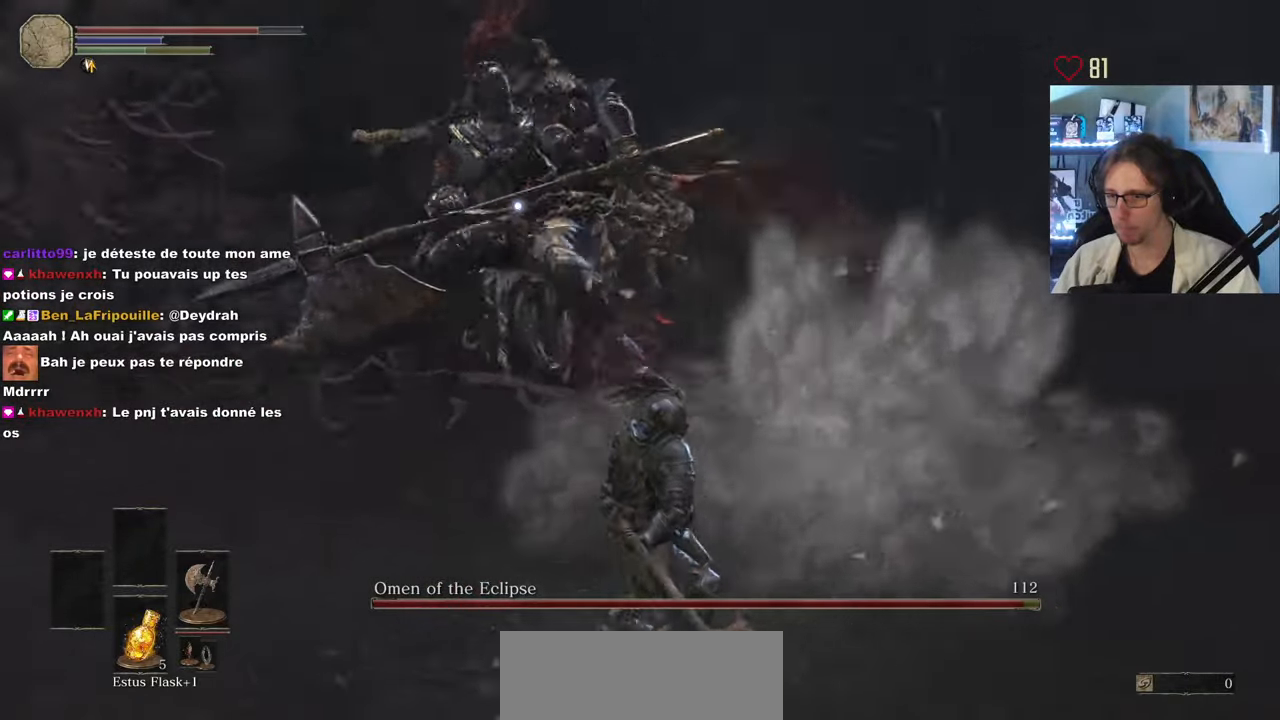
{"keys": ["d", "z"], "mouse": [], "events": [[250, "d", "down"]]}
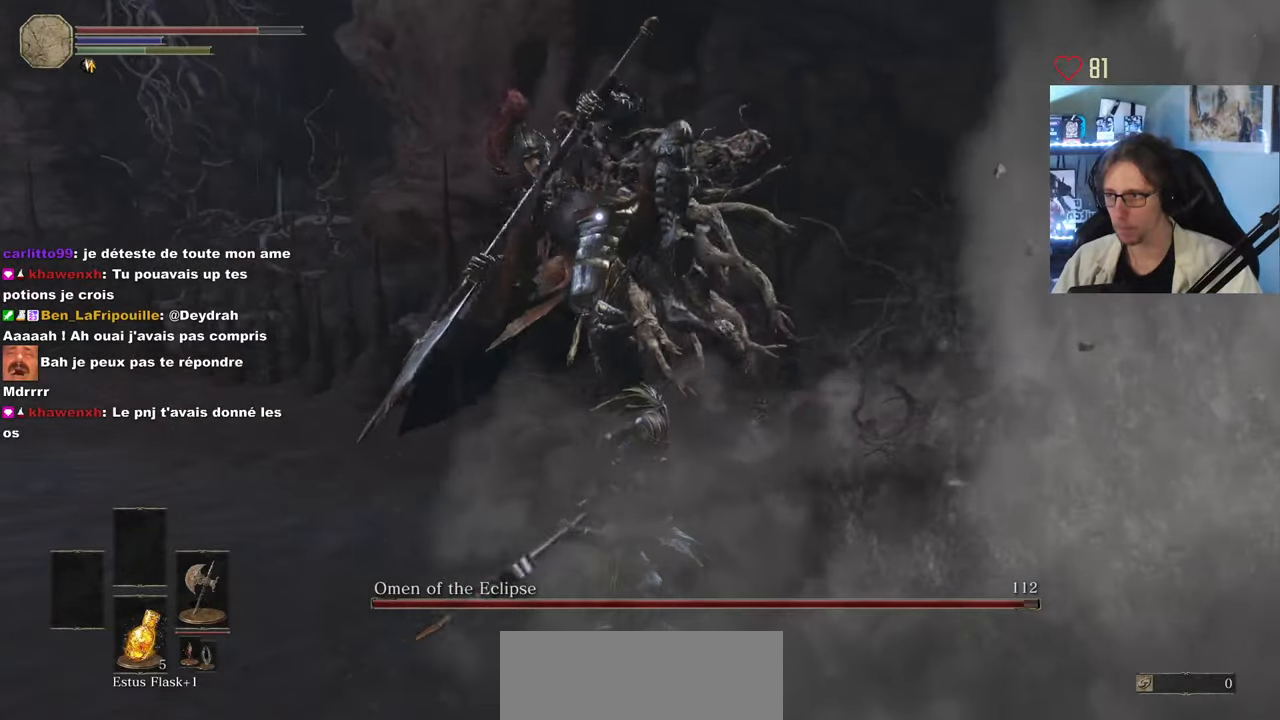
{"keys": ["d", "z"], "mouse": [], "events": [[67, "space", "down"], [217, "space", "up"]]}
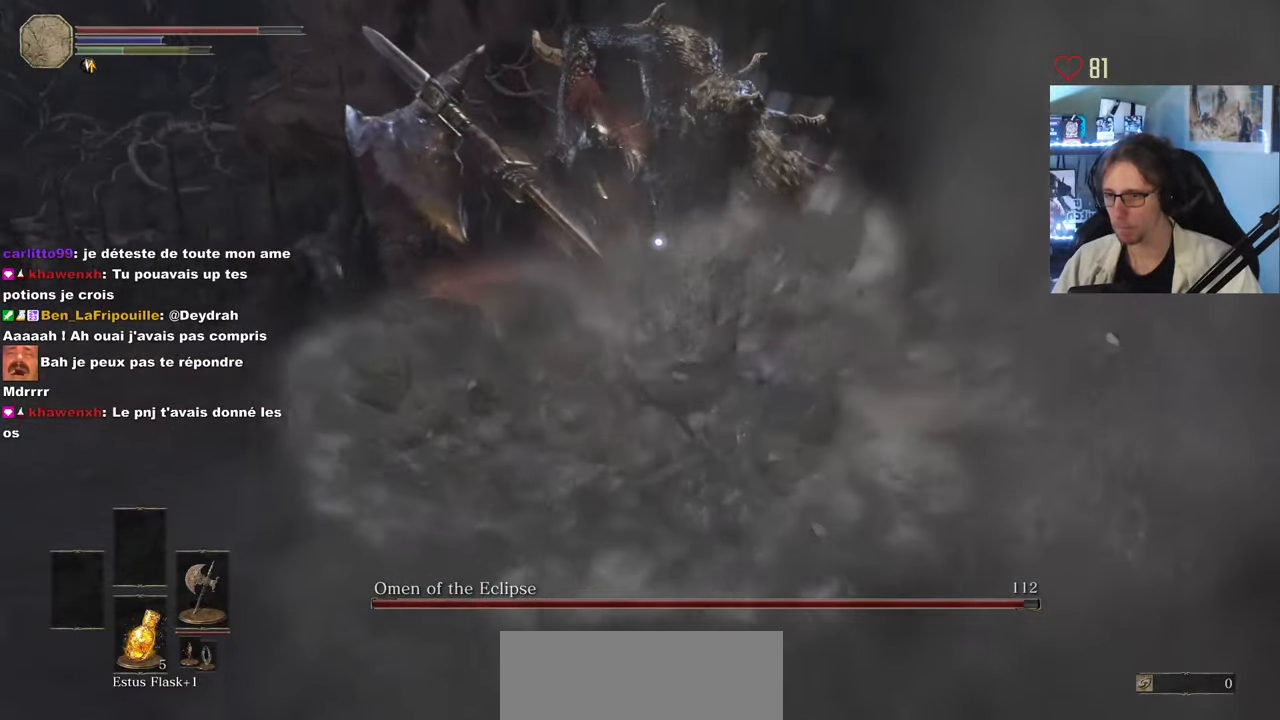
{"keys": ["q", "s"], "mouse": [], "events": [[50, "d", "up"], [50, "z", "up"], [134, "q", "down"], [367, "s", "down"]]}
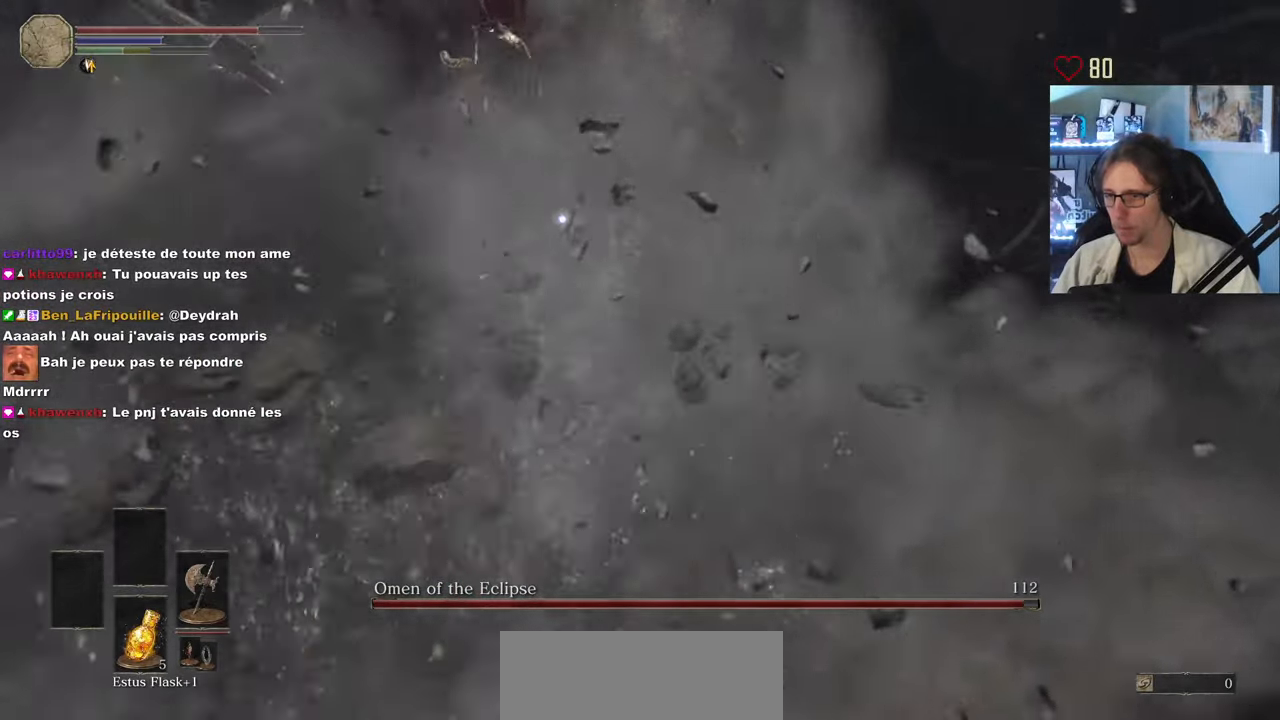
{"keys": ["q", "s"], "mouse": [], "events": []}
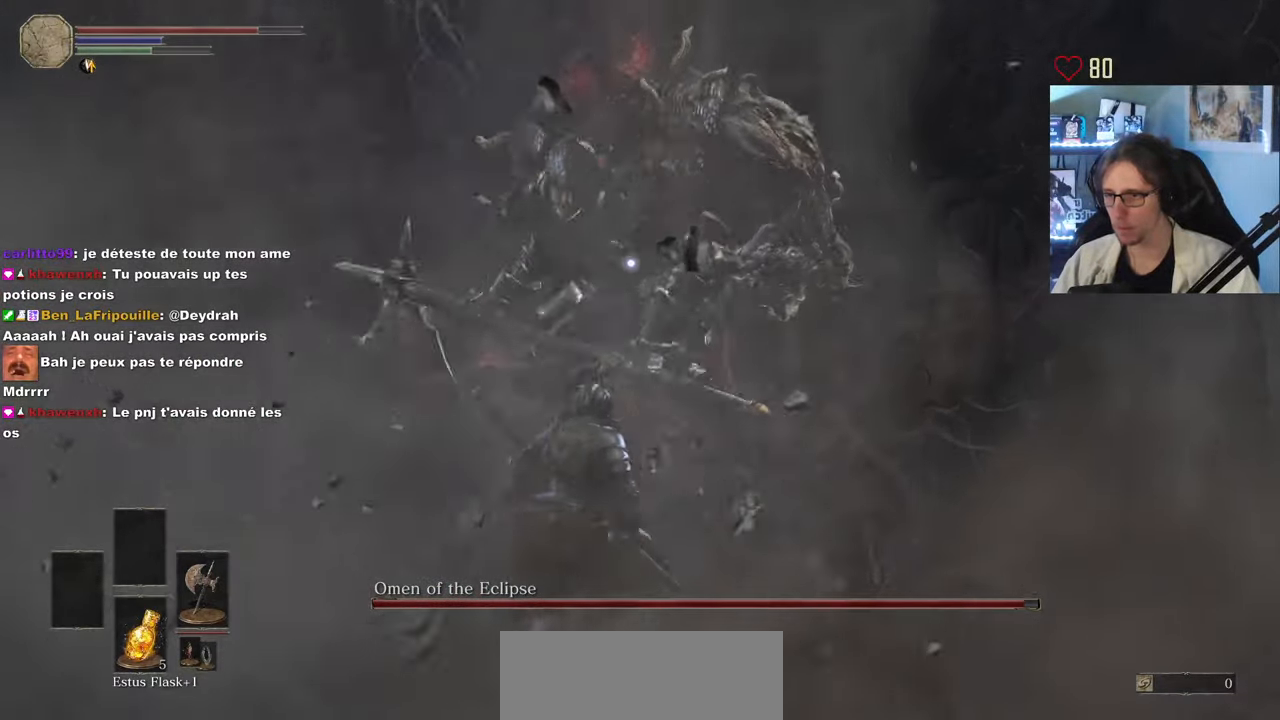
{"keys": ["q", "s"], "mouse": [], "events": []}
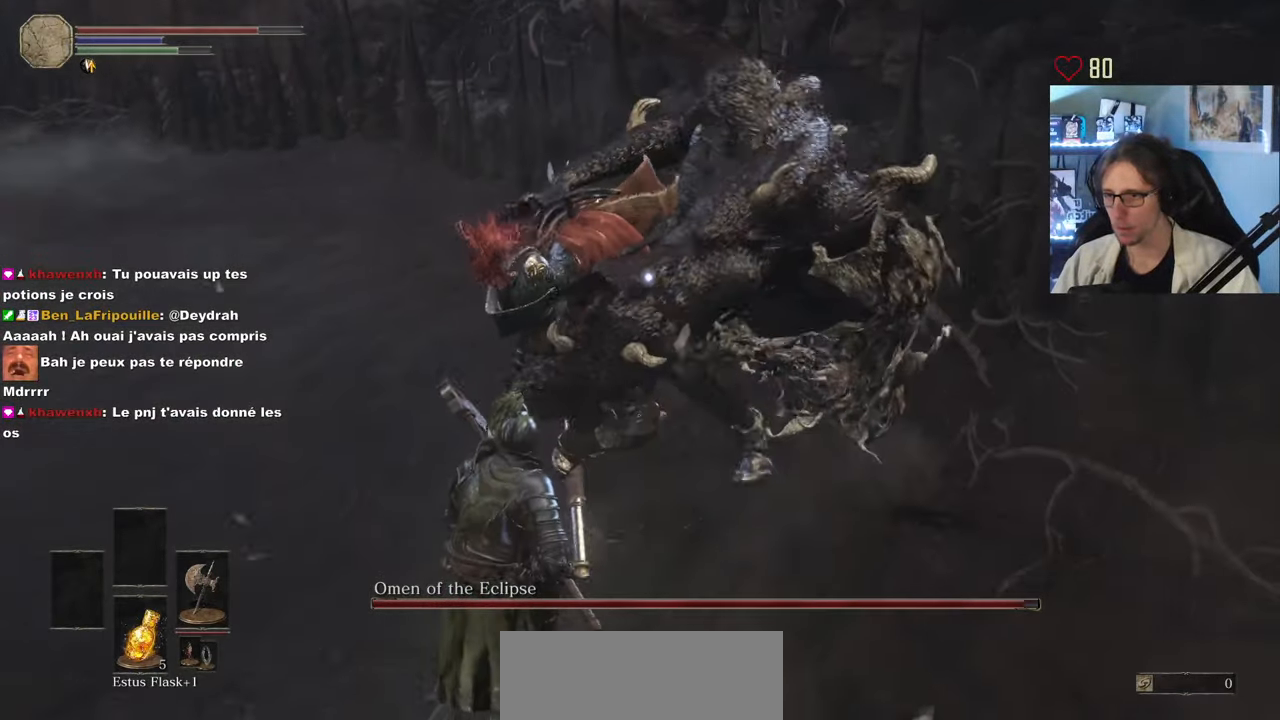
{"keys": ["q", "s"], "mouse": [], "events": [[84, "space", "down"], [184, "space", "up"]]}
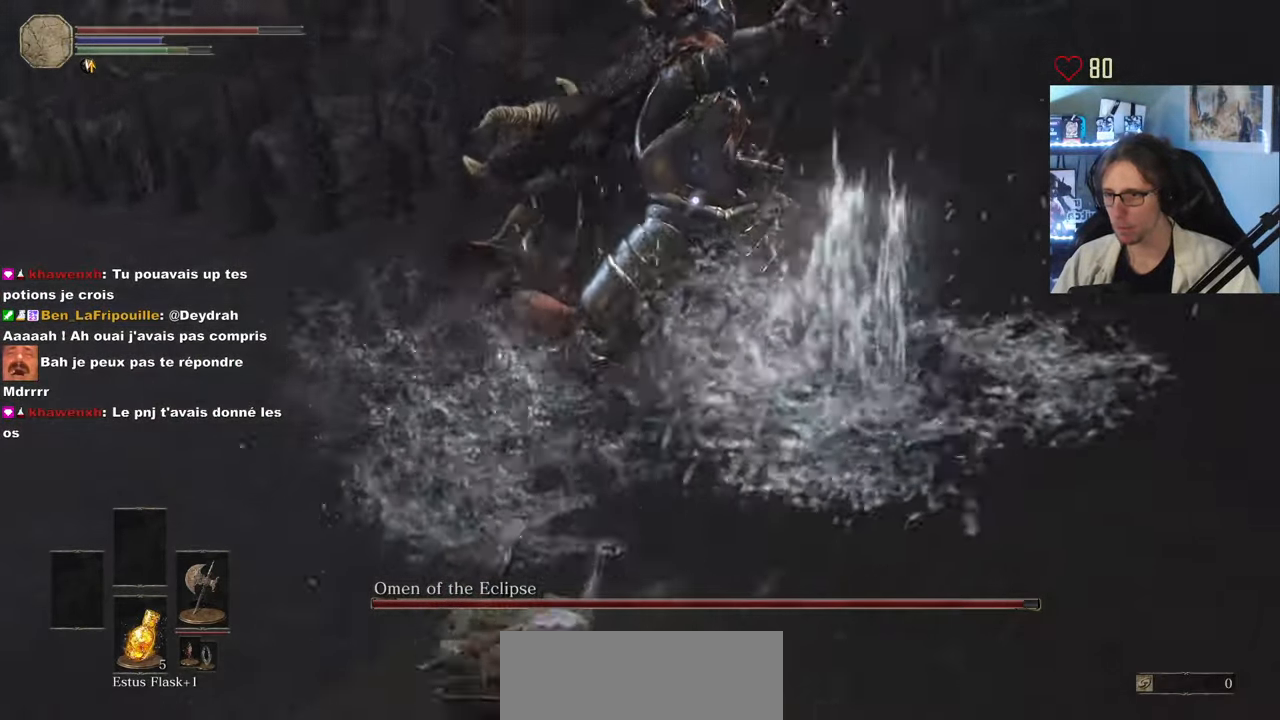
{"keys": ["s", "space"], "mouse": [], "events": [[100, "q", "up"], [483, "space", "down"]]}
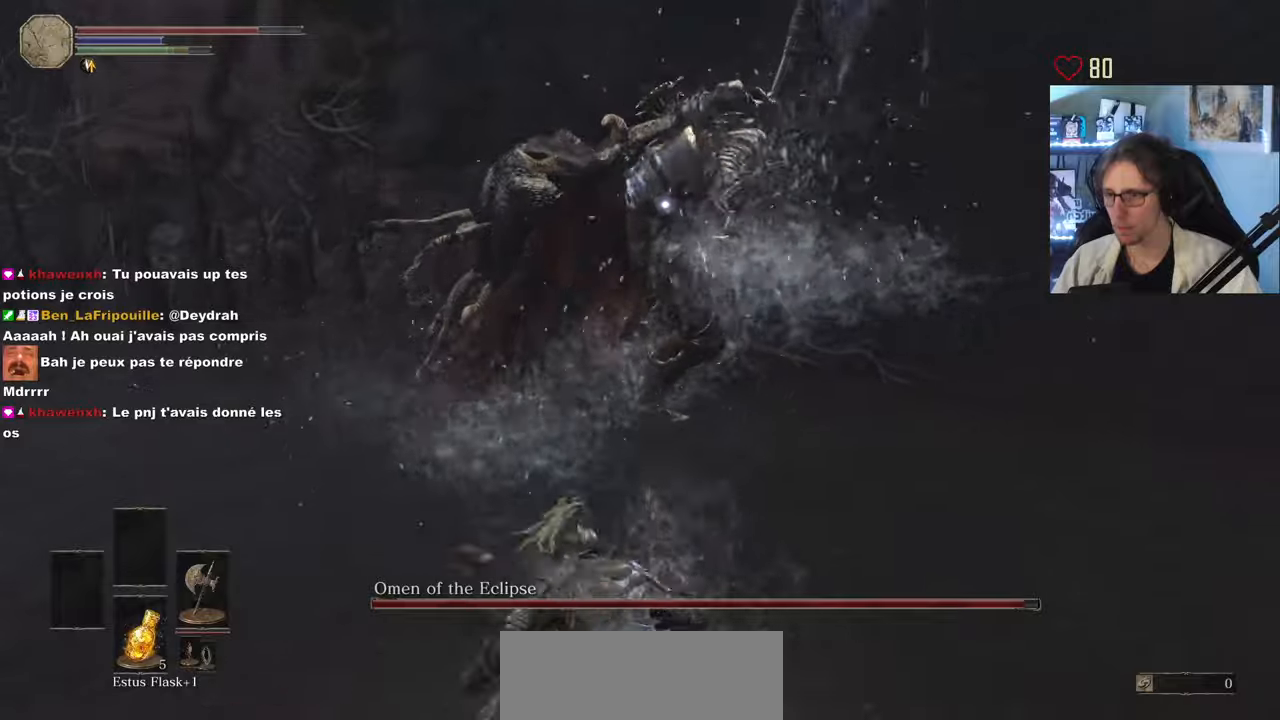
{"keys": ["s"], "mouse": [], "events": [[116, "space", "up"]]}
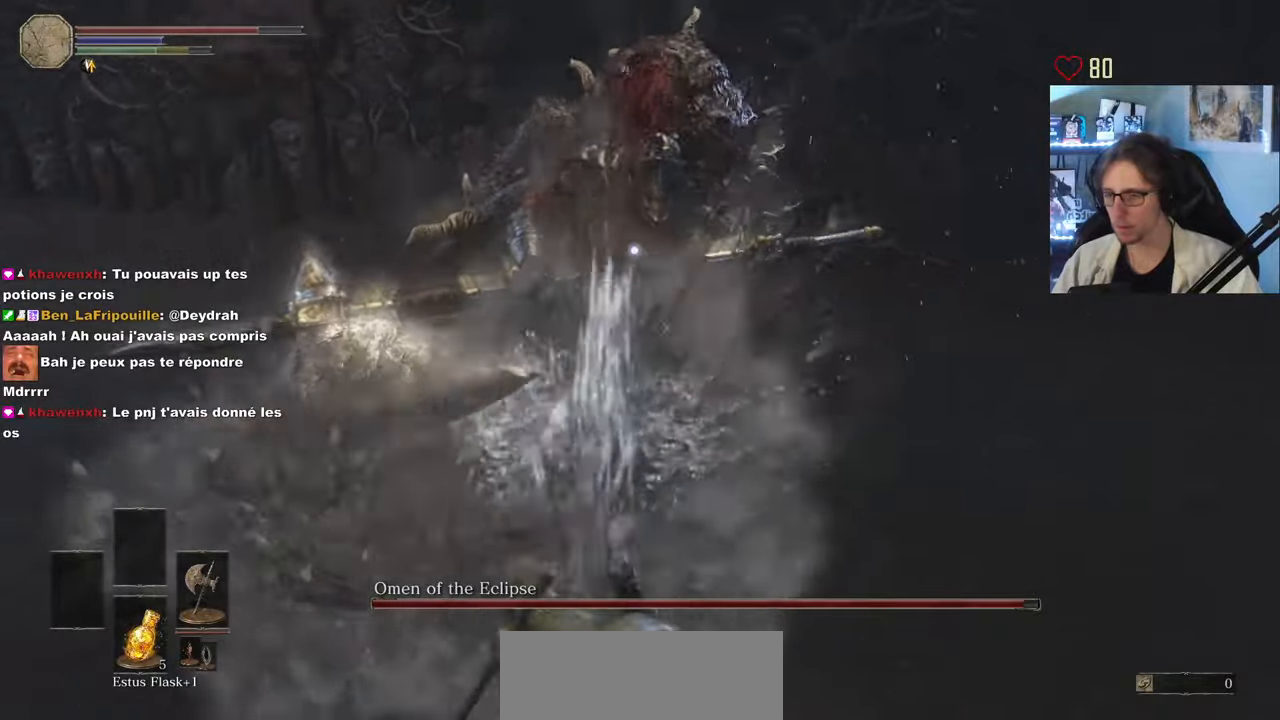
{"keys": ["q", "s"], "mouse": [], "events": [[283, "q", "down"]]}
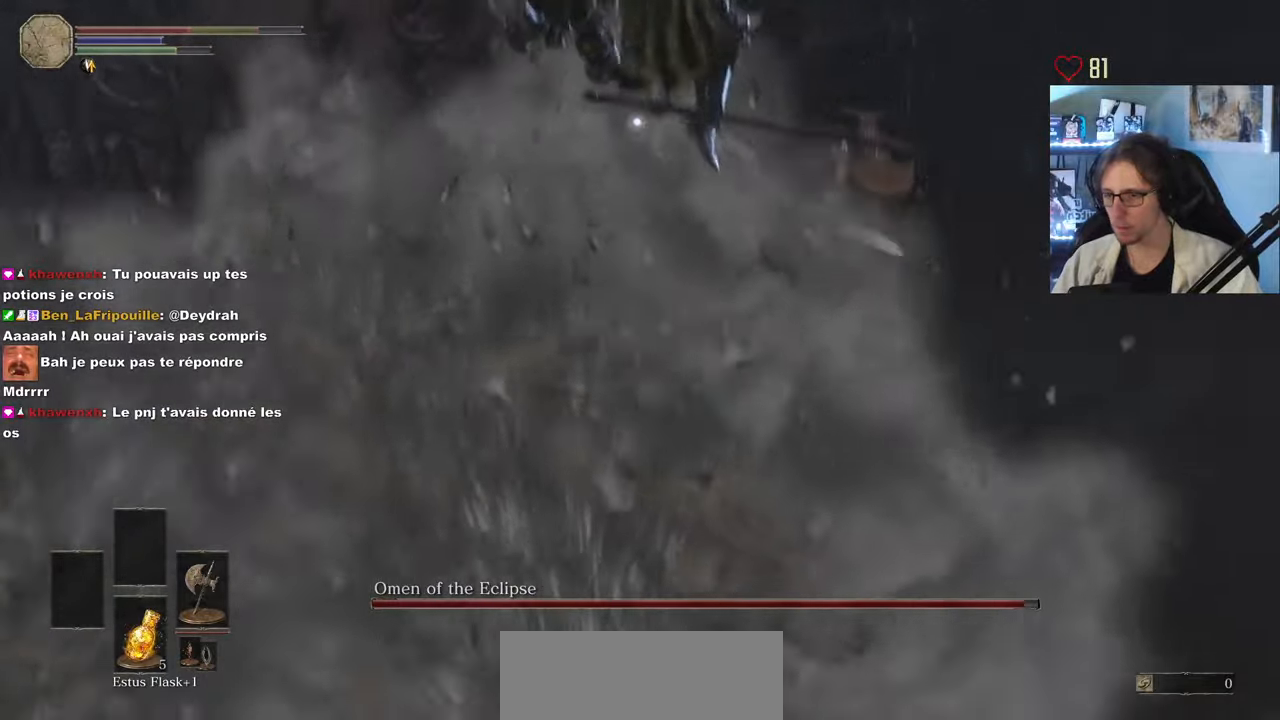
{"keys": ["q", "s"], "mouse": [], "events": [[50, "q", "up"], [383, "q", "down"]]}
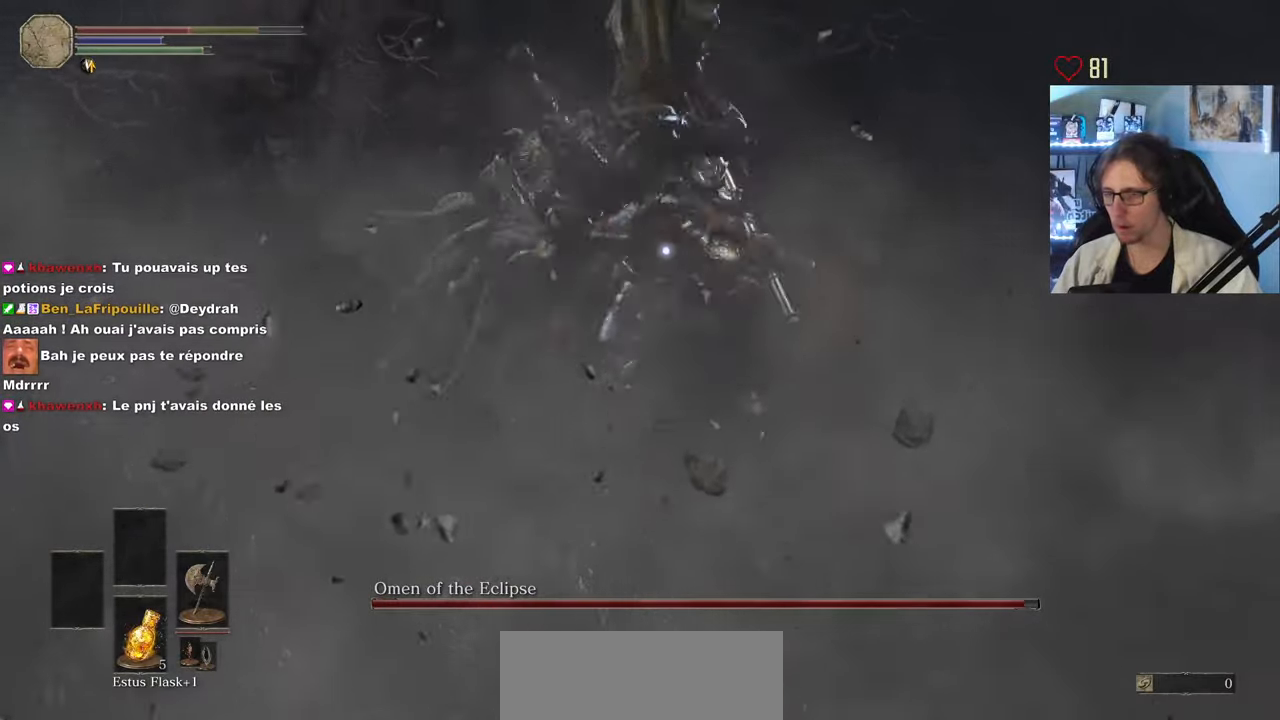
{"keys": ["q", "s"], "mouse": [], "events": [[66, "mouse_wheel", "down"], [166, "mouse_wheel", "up"]]}
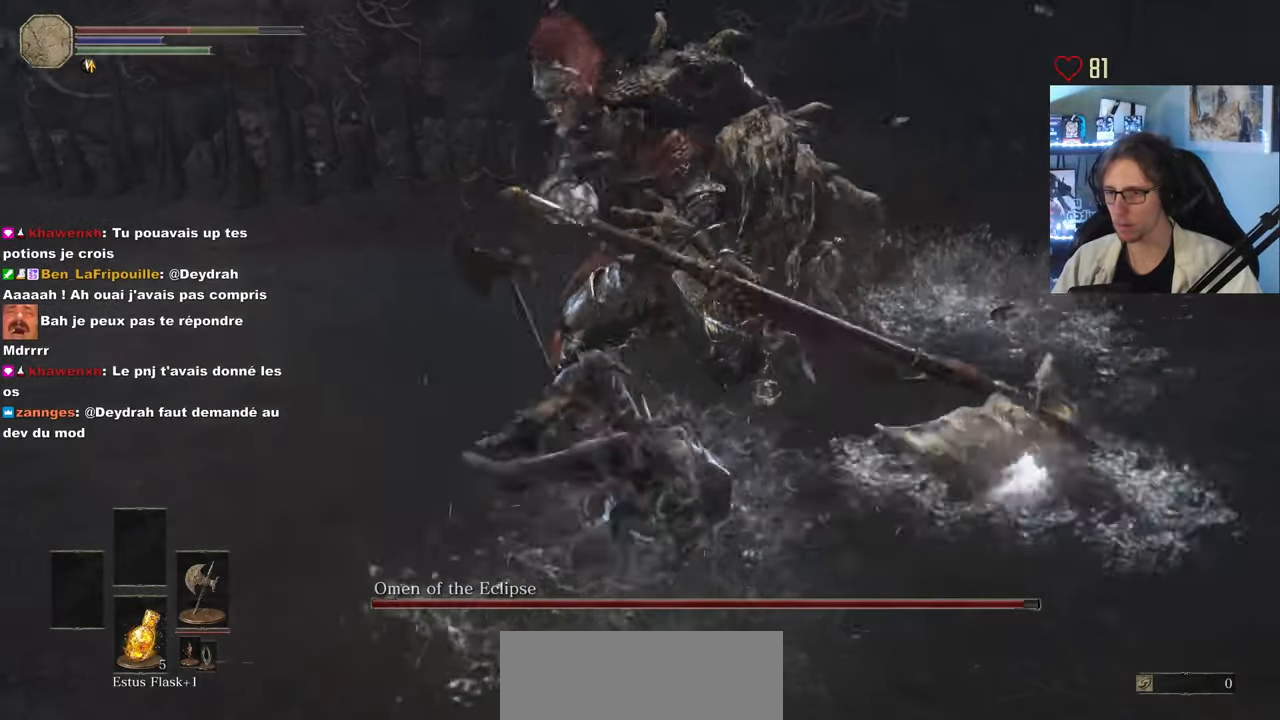
{"keys": ["q", "s"], "mouse": [], "events": [[183, "space", "down"], [233, "space", "up"], [316, "space", "down"], [416, "space", "up"]]}
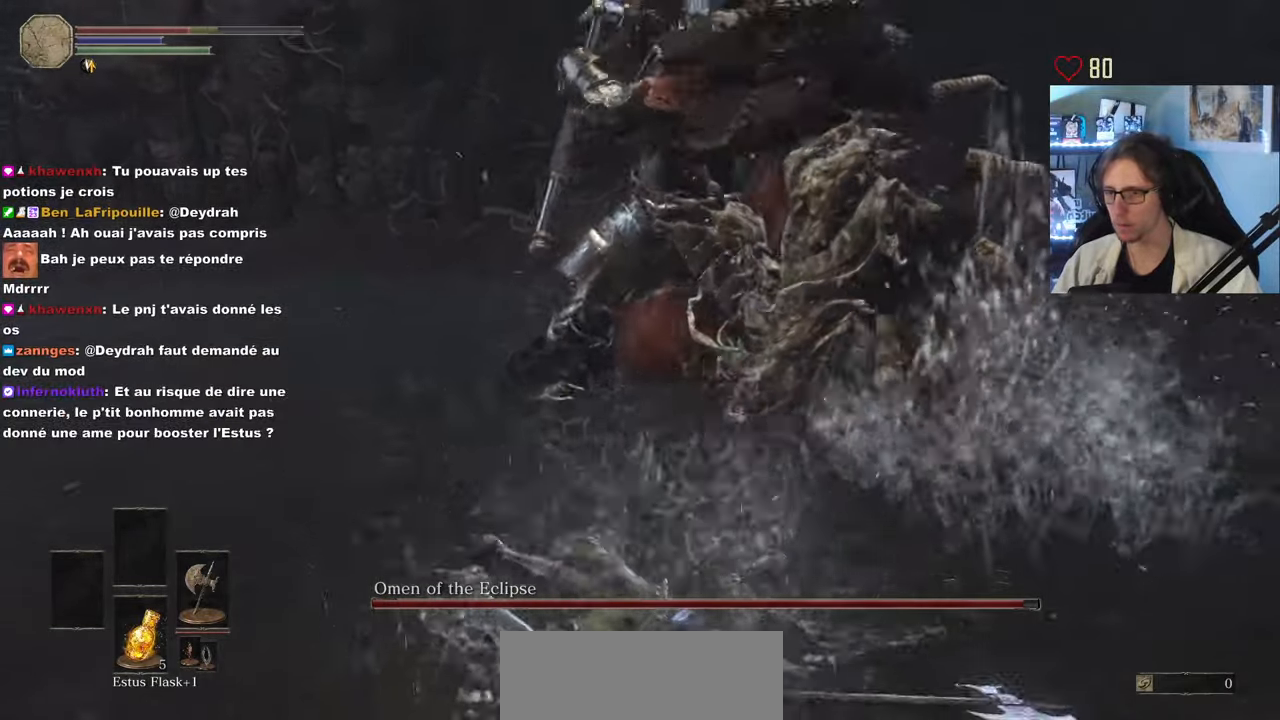
{"keys": ["q", "s"], "mouse": [], "events": [[16, "space", "down"], [100, "space", "up"], [150, "space", "down"], [250, "space", "up"], [283, "space", "down"], [433, "space", "up"]]}
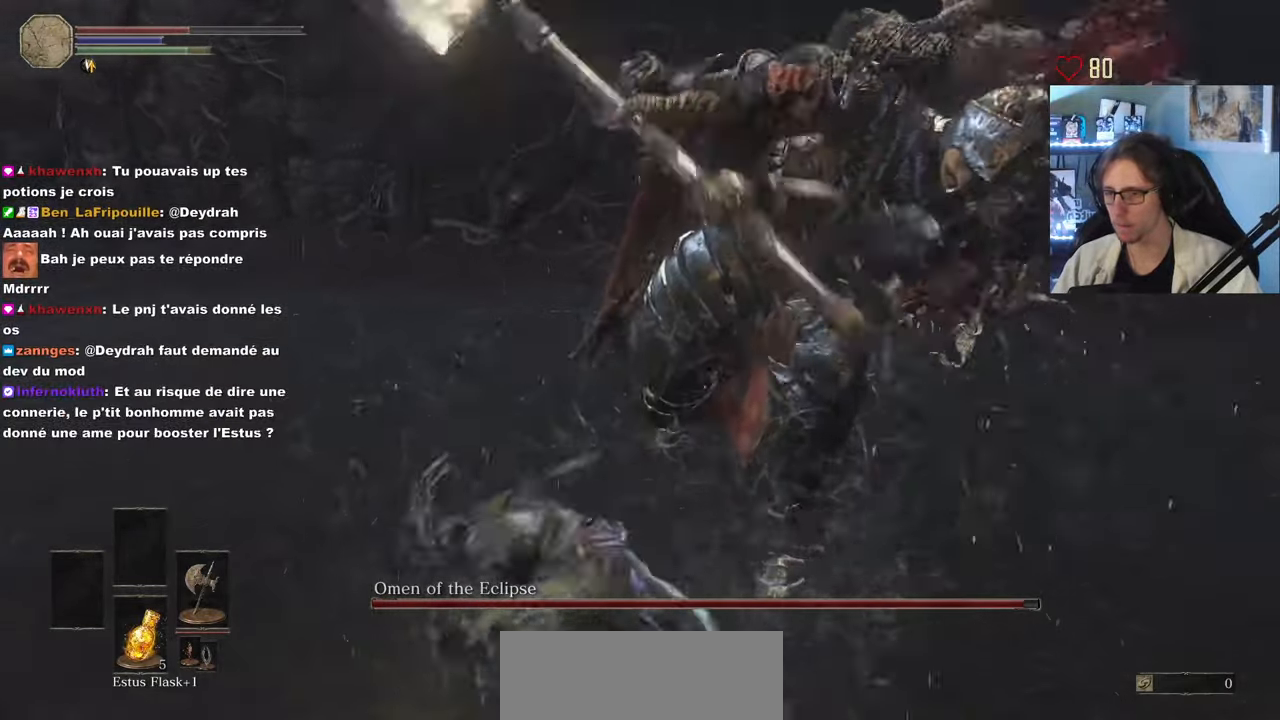
{"keys": ["s"], "mouse": []}